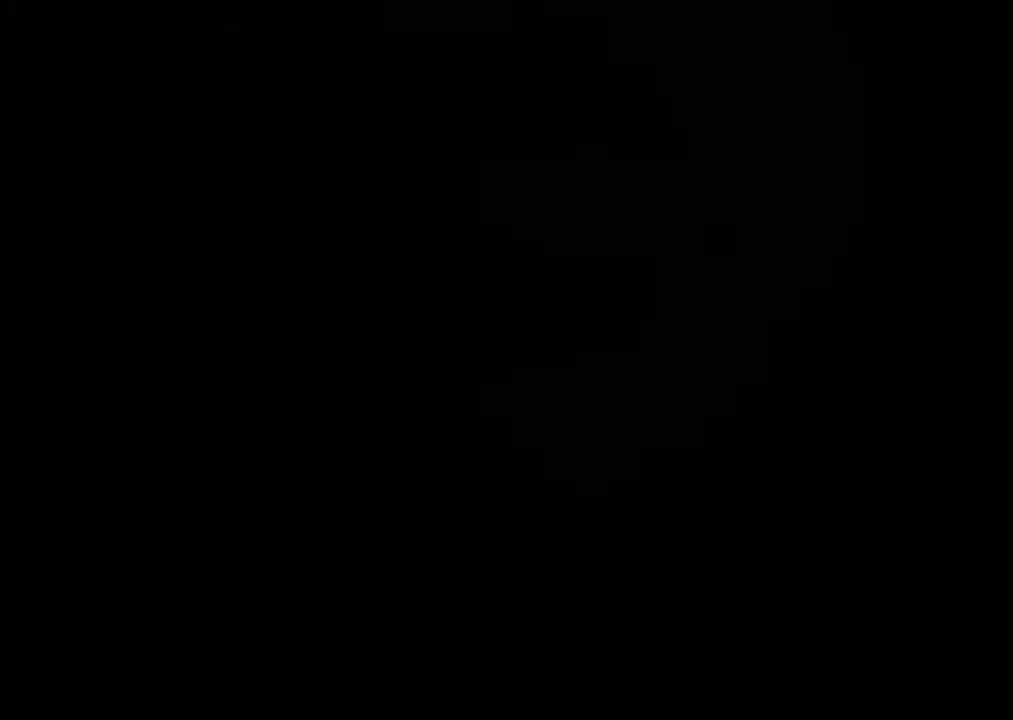
Gameplay with a controller (Xbox layout); each line is a JSON object with the inputs held at the frame after it. "events" lists button and stick changes between this image and that frame as [ms after this image, input, new state], when the widget could be followed in between. Not read: A SELECT START.
{"buttons": ["DPAD_LEFT"], "left_stick": "center", "right_stick": "center", "events": [[133, "DPAD_LEFT", "down"], [200, "DPAD_UP", "down"], [300, "DPAD_LEFT", "up"], [300, "DPAD_UP", "up"], [367, "DPAD_DOWN", "down"], [467, "DPAD_LEFT", "down"], [500, "DPAD_DOWN", "up"]]}
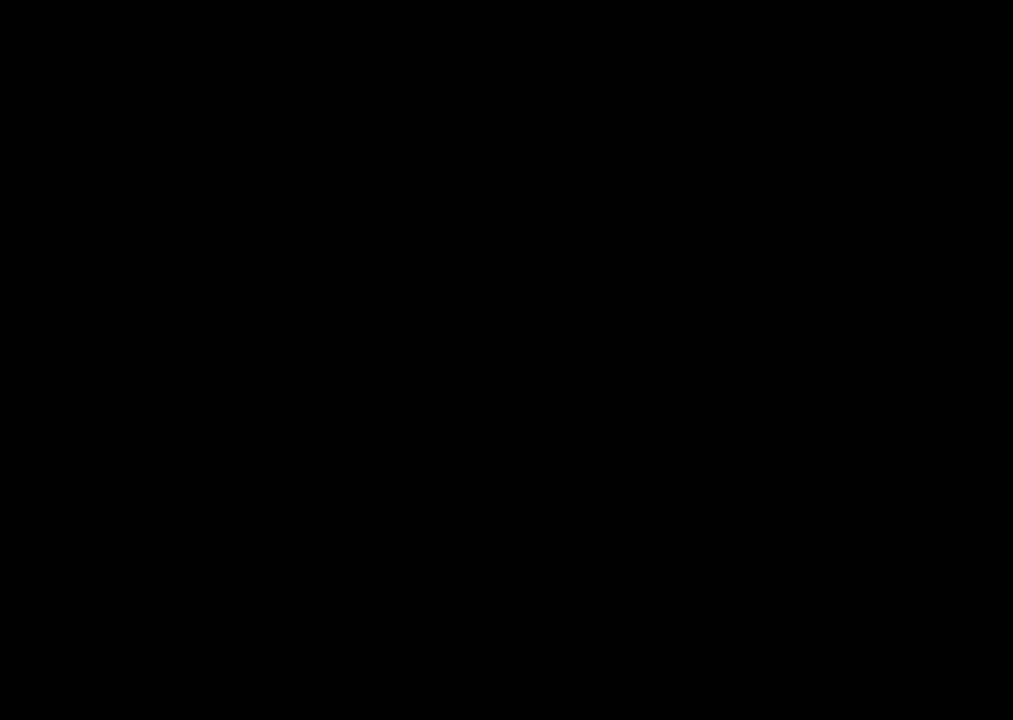
{"buttons": ["DPAD_UP"], "left_stick": "center", "right_stick": "center"}
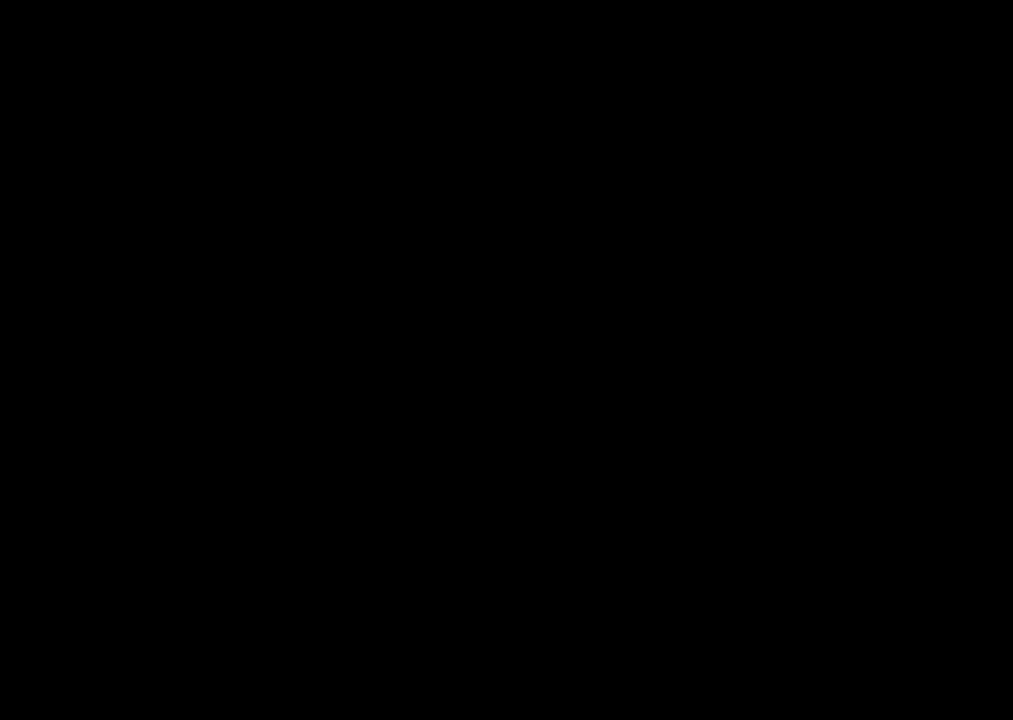
{"buttons": ["DPAD_DOWN", "DPAD_LEFT"], "left_stick": "center", "right_stick": "center"}
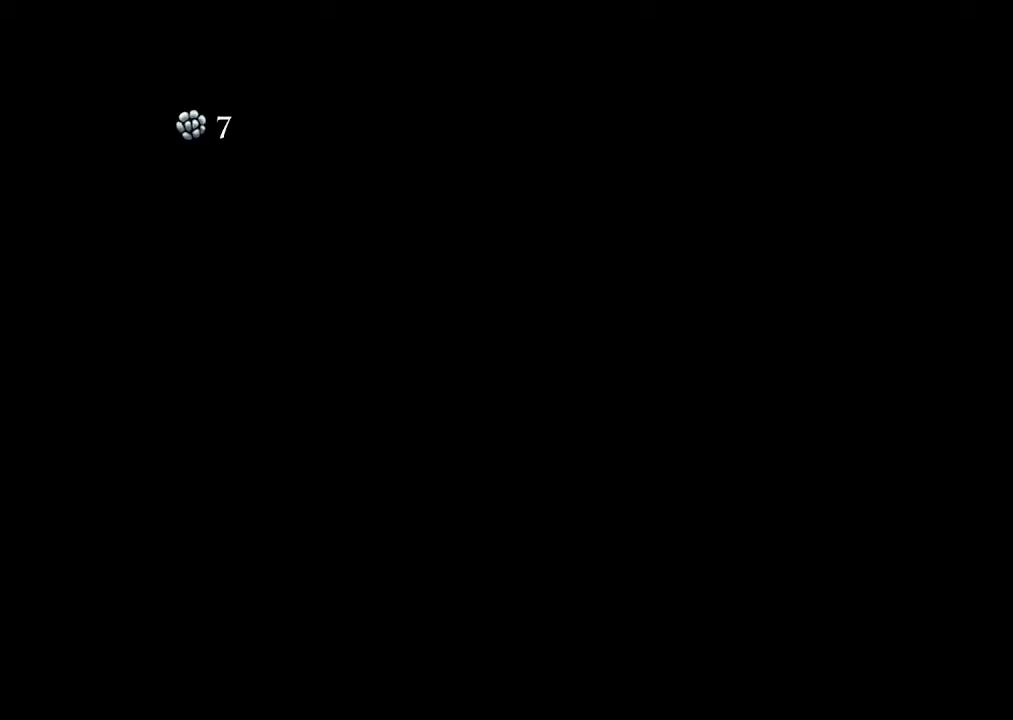
{"buttons": ["DPAD_UP", "DPAD_LEFT"], "left_stick": "center", "right_stick": "center", "events": [[33, "DPAD_DOWN", "up"], [100, "DPAD_UP", "down"], [133, "DPAD_LEFT", "up"], [200, "DPAD_UP", "up"], [267, "DPAD_DOWN", "down"], [367, "DPAD_LEFT", "down"], [400, "DPAD_DOWN", "up"], [467, "DPAD_UP", "down"]]}
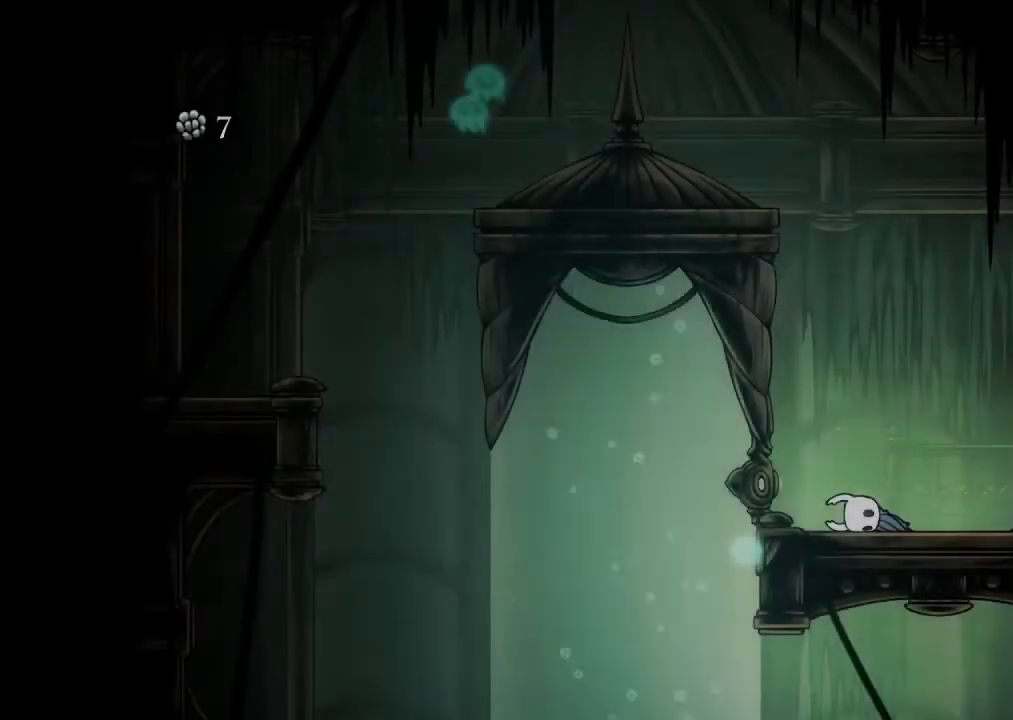
{"buttons": ["DPAD_DOWN"], "left_stick": "center", "right_stick": "center", "events": [[33, "DPAD_LEFT", "up"], [67, "DPAD_UP", "up"], [233, "DPAD_UP", "down"], [400, "DPAD_UP", "up"], [467, "DPAD_DOWN", "down"]]}
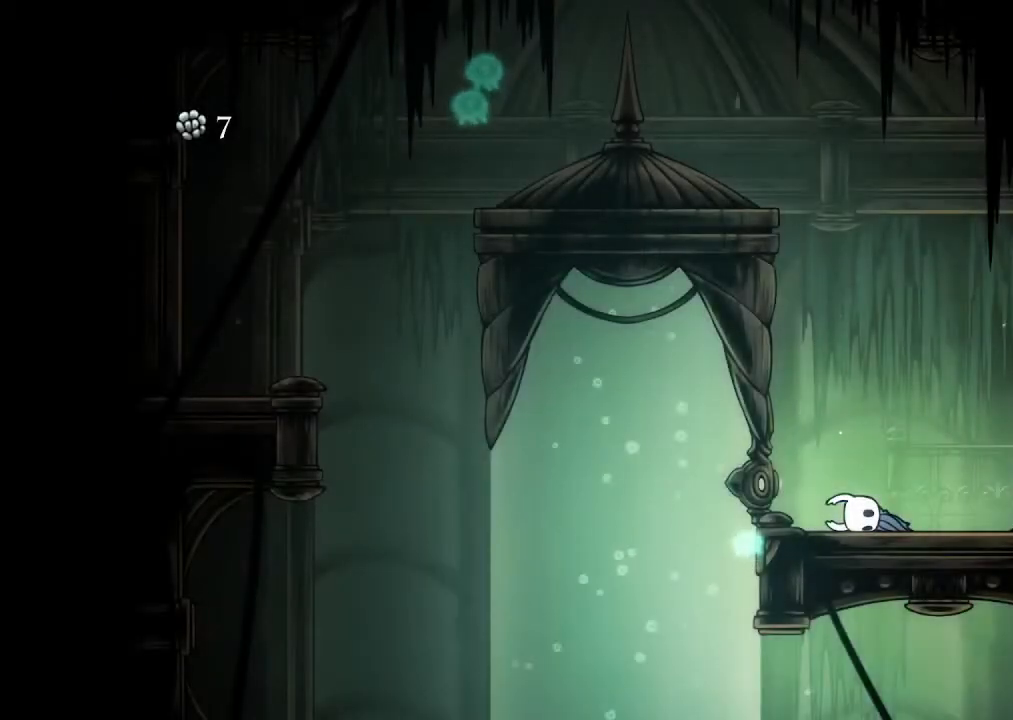
{"buttons": ["DPAD_UP"], "left_stick": "center", "right_stick": "center"}
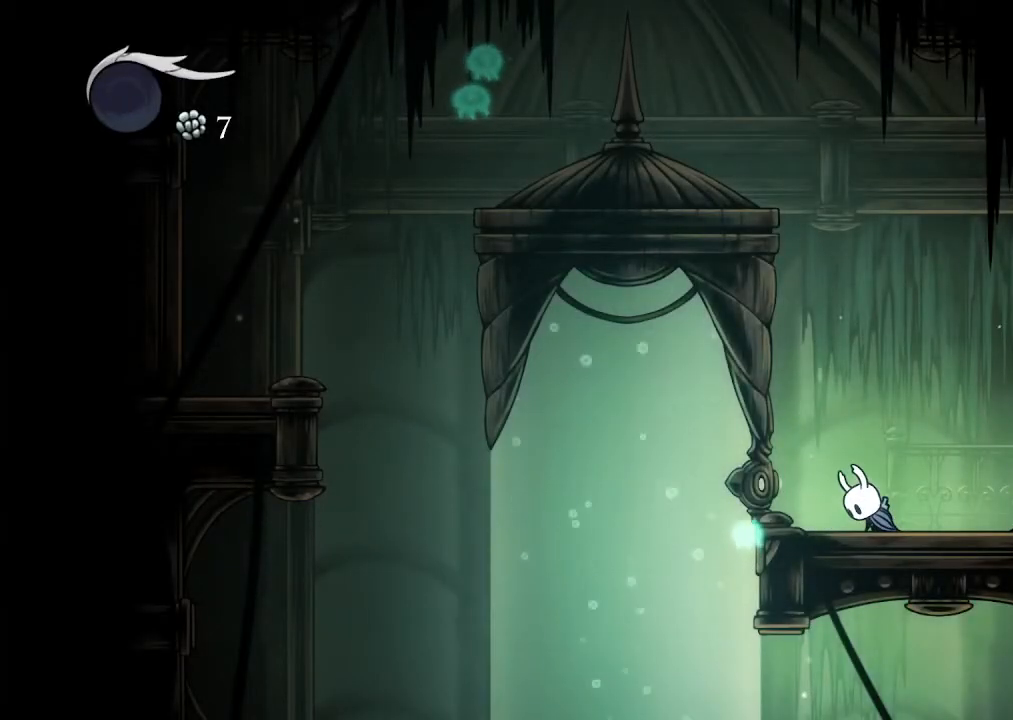
{"buttons": [], "left_stick": "center", "right_stick": "center", "events": [[33, "DPAD_RIGHT", "down"], [33, "DPAD_UP", "up"], [100, "DPAD_RIGHT", "up"], [167, "DPAD_LEFT", "down"], [200, "DPAD_UP", "down"], [233, "DPAD_LEFT", "up"], [367, "DPAD_UP", "up"]]}
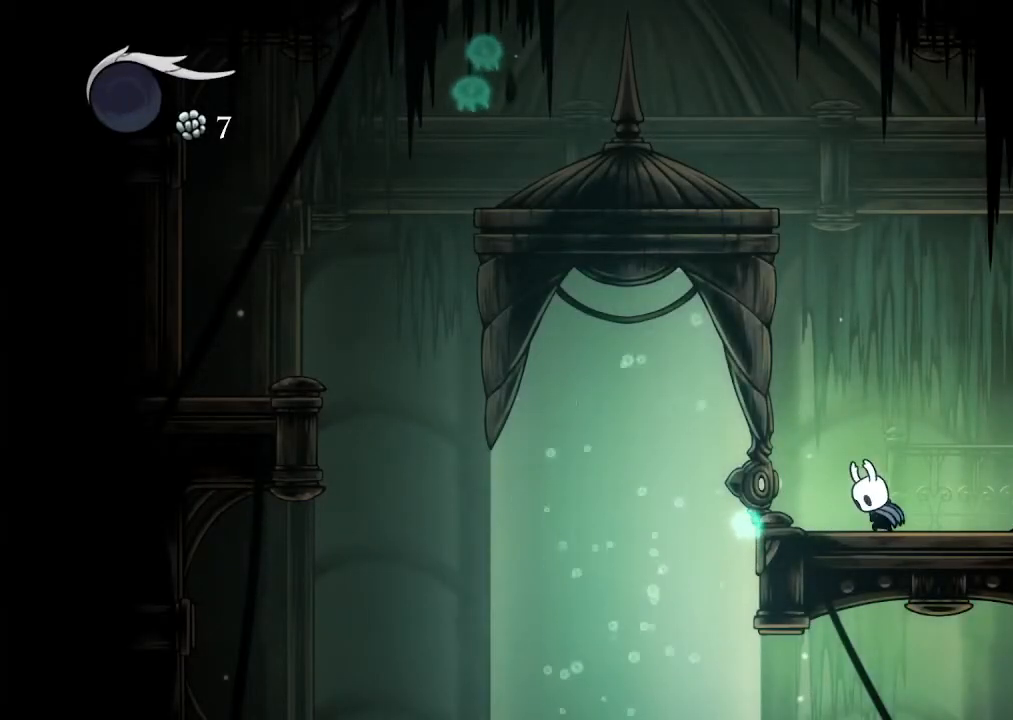
{"buttons": ["R1", "DPAD_UP"], "left_stick": "center", "right_stick": "center", "events": [[333, "DPAD_UP", "down"], [367, "R1", "down"]]}
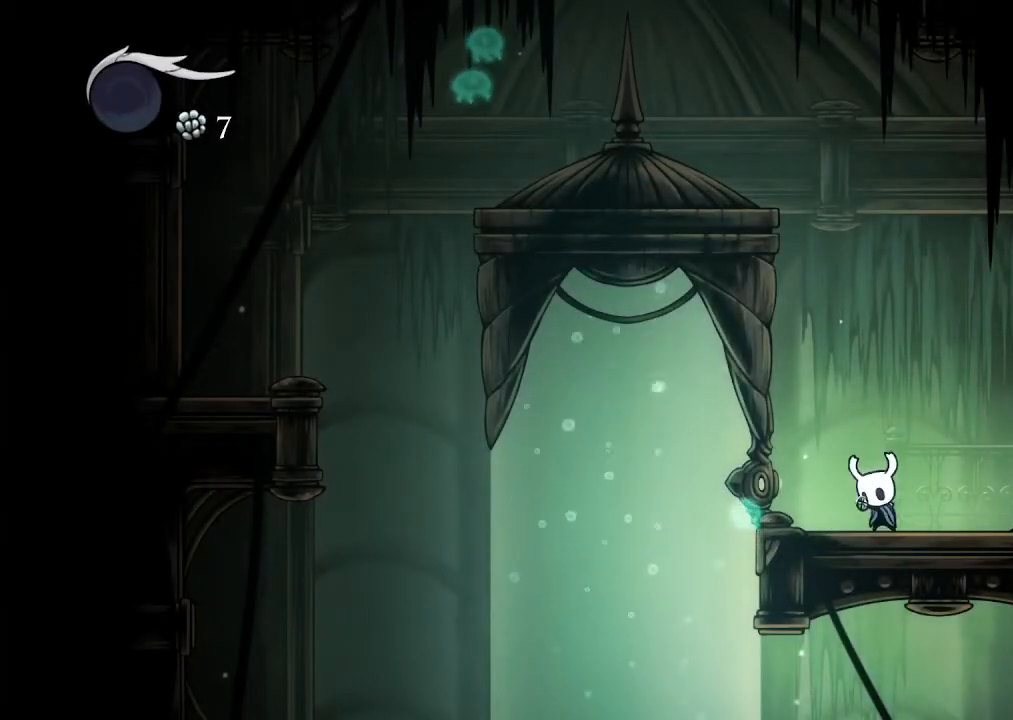
{"buttons": ["R1", "DPAD_UP"], "left_stick": "center", "right_stick": "center", "events": []}
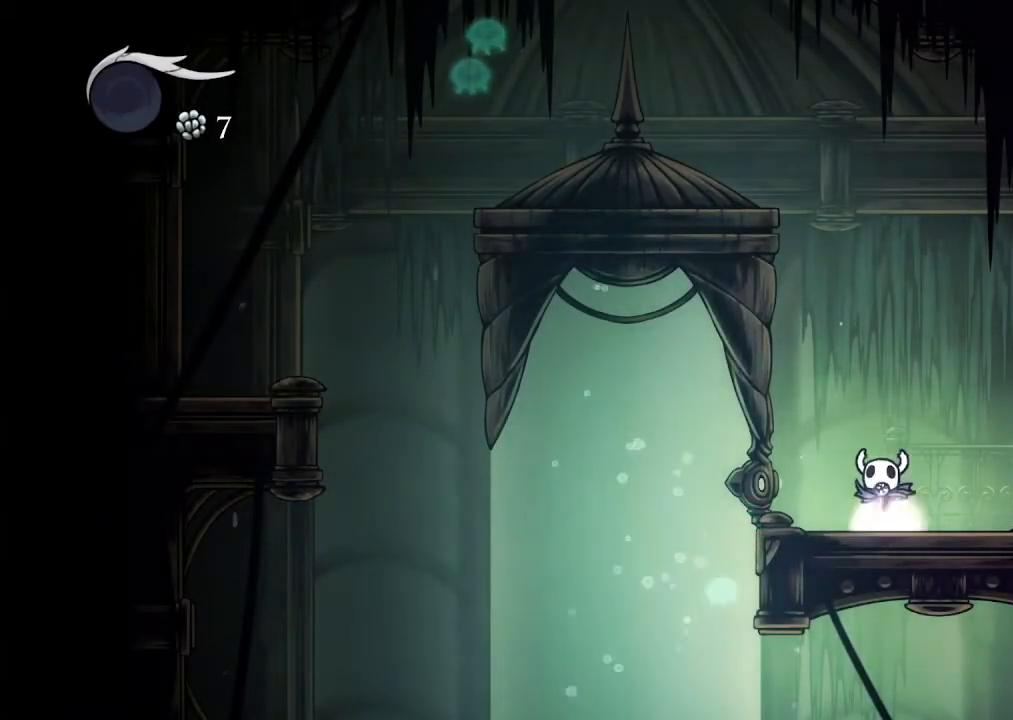
{"buttons": ["R1", "DPAD_UP"], "left_stick": "center", "right_stick": "center", "events": []}
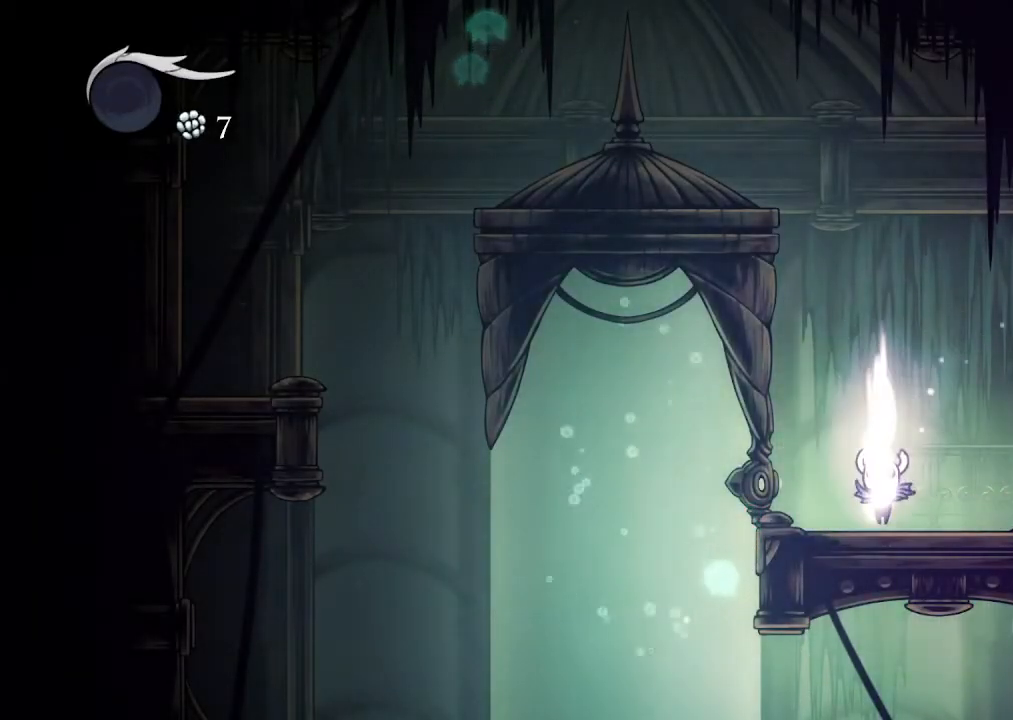
{"buttons": ["R1", "DPAD_UP"], "left_stick": "center", "right_stick": "center", "events": []}
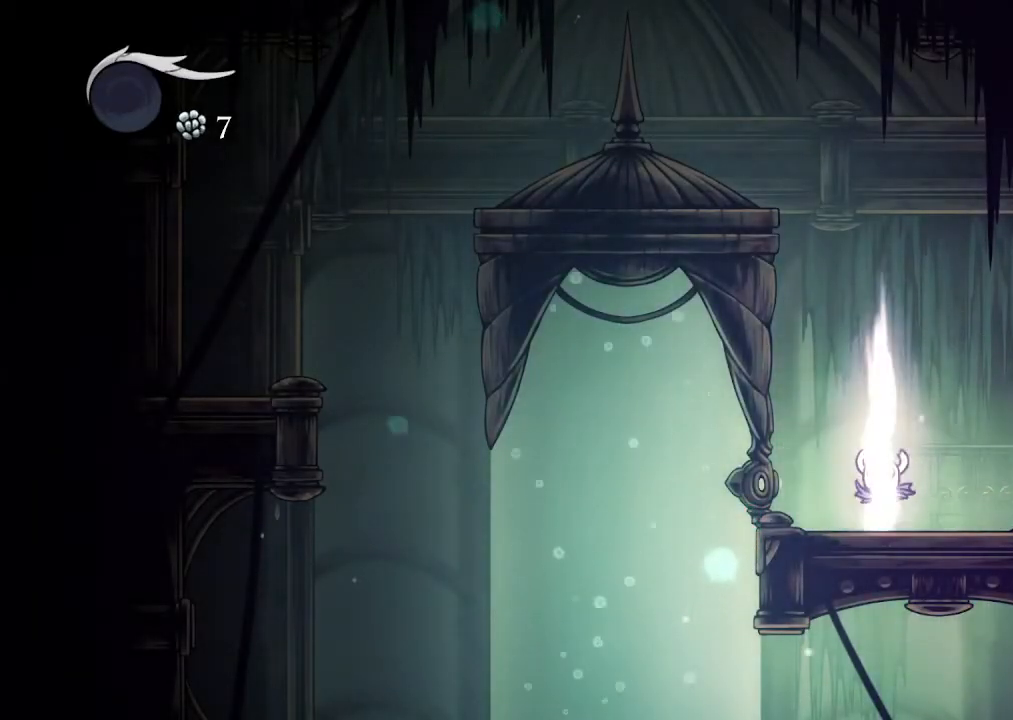
{"buttons": ["R1", "DPAD_UP"], "left_stick": "center", "right_stick": "center", "events": []}
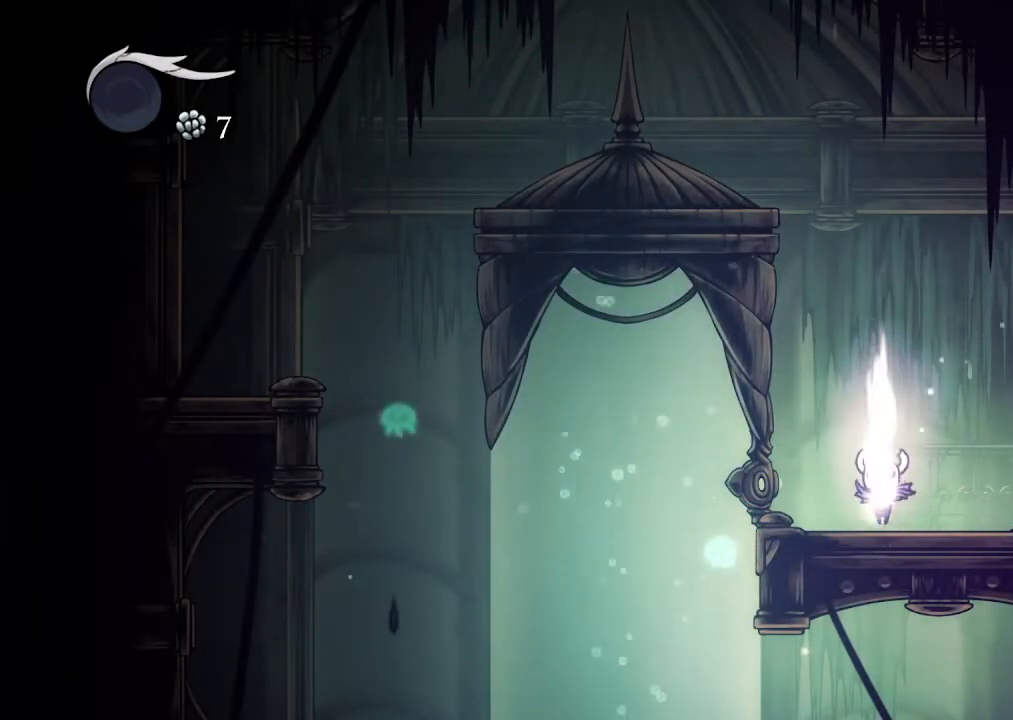
{"buttons": ["R1", "DPAD_UP"], "left_stick": "center", "right_stick": "center", "events": []}
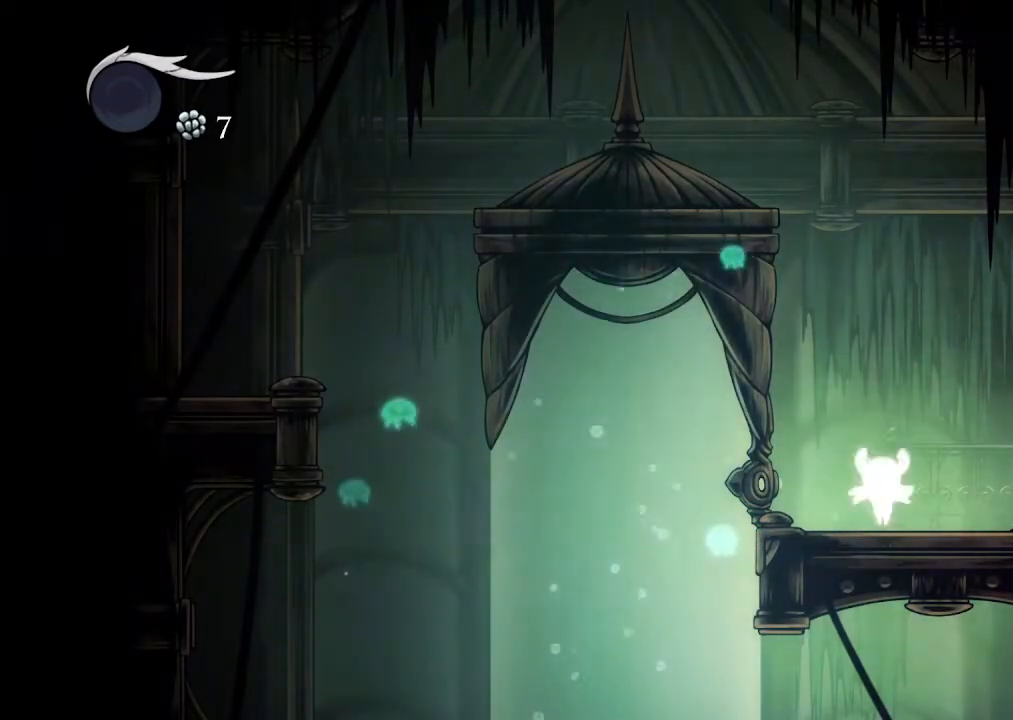
{"buttons": [], "left_stick": "center", "right_stick": "center", "events": [[400, "DPAD_UP", "up"], [400, "R1", "up"]]}
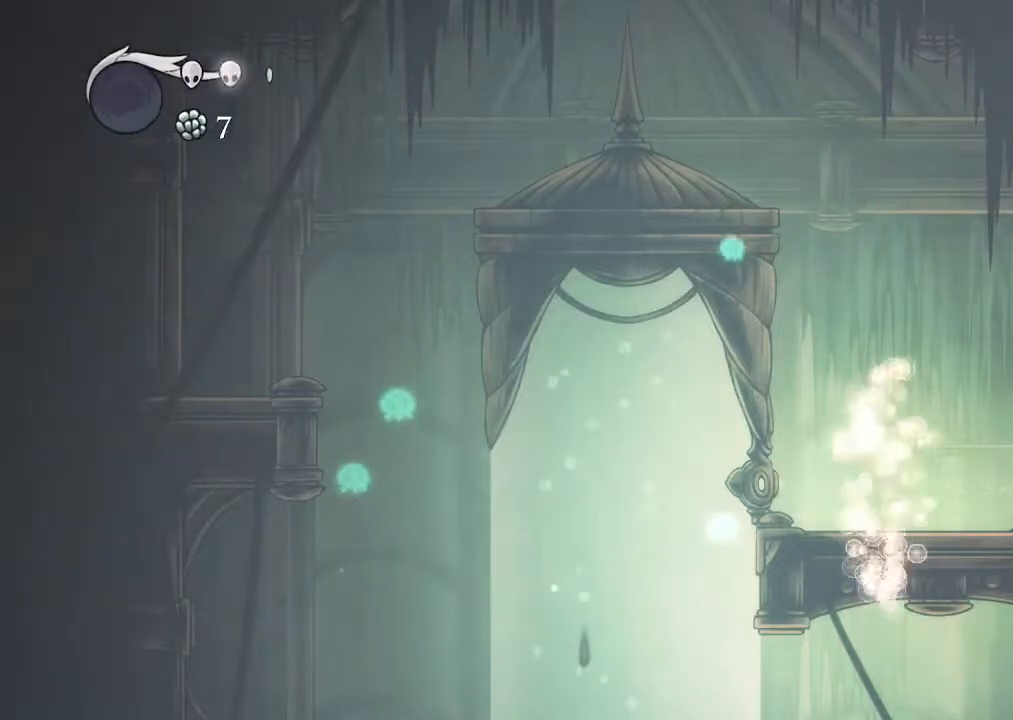
{"buttons": [], "left_stick": "center", "right_stick": "center", "events": []}
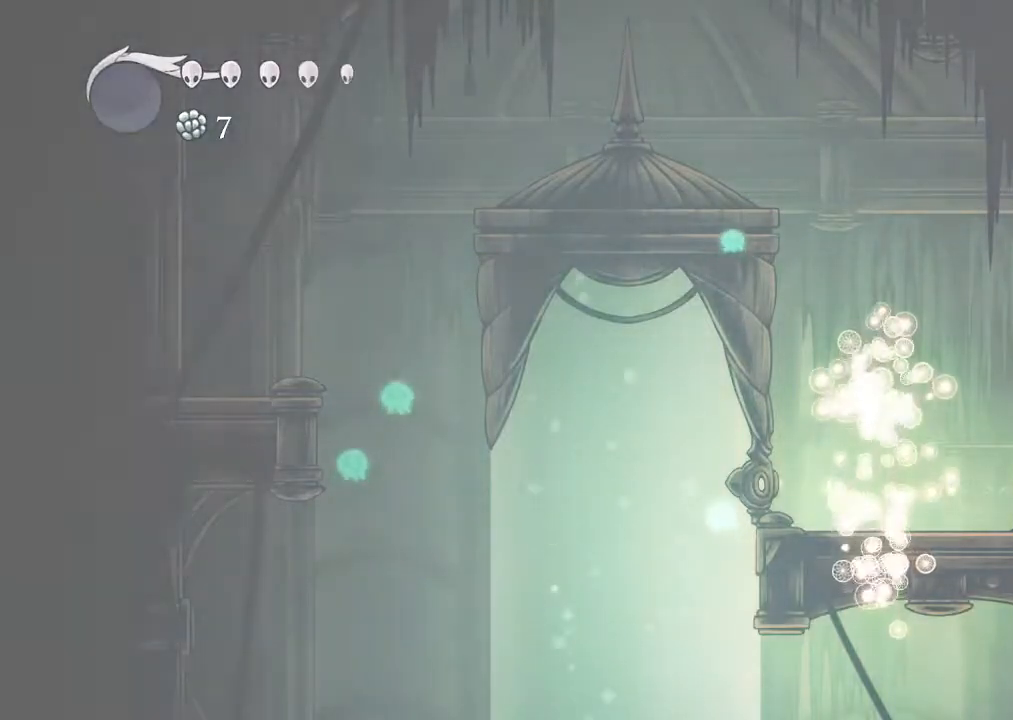
{"buttons": [], "left_stick": "center", "right_stick": "center", "events": []}
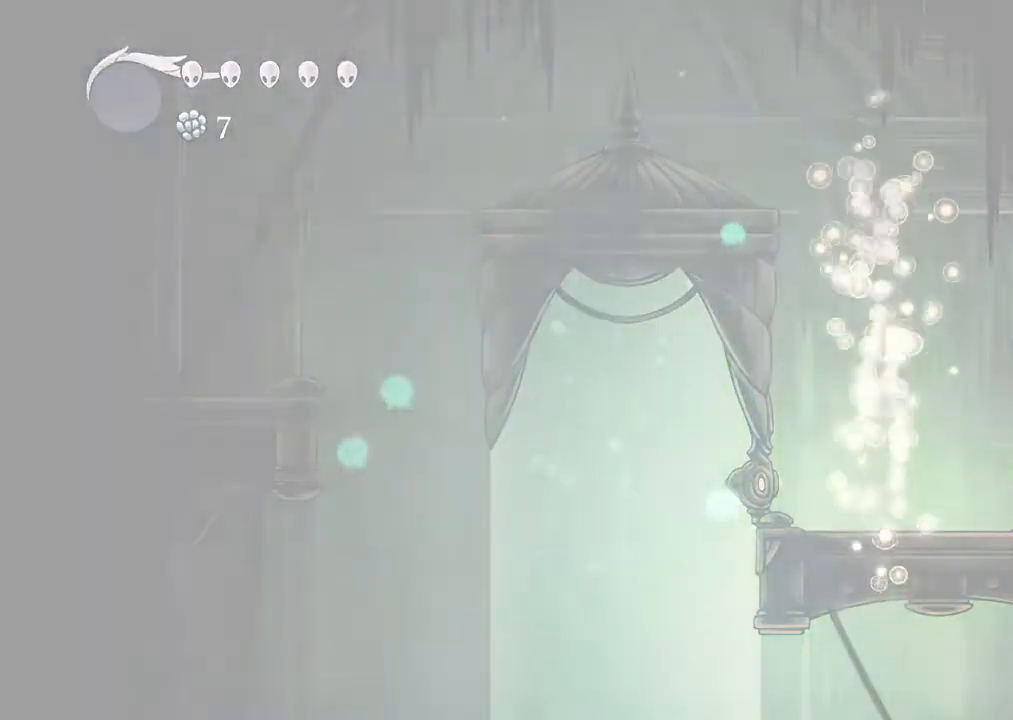
{"buttons": ["DPAD_RIGHT"], "left_stick": "center", "right_stick": "center"}
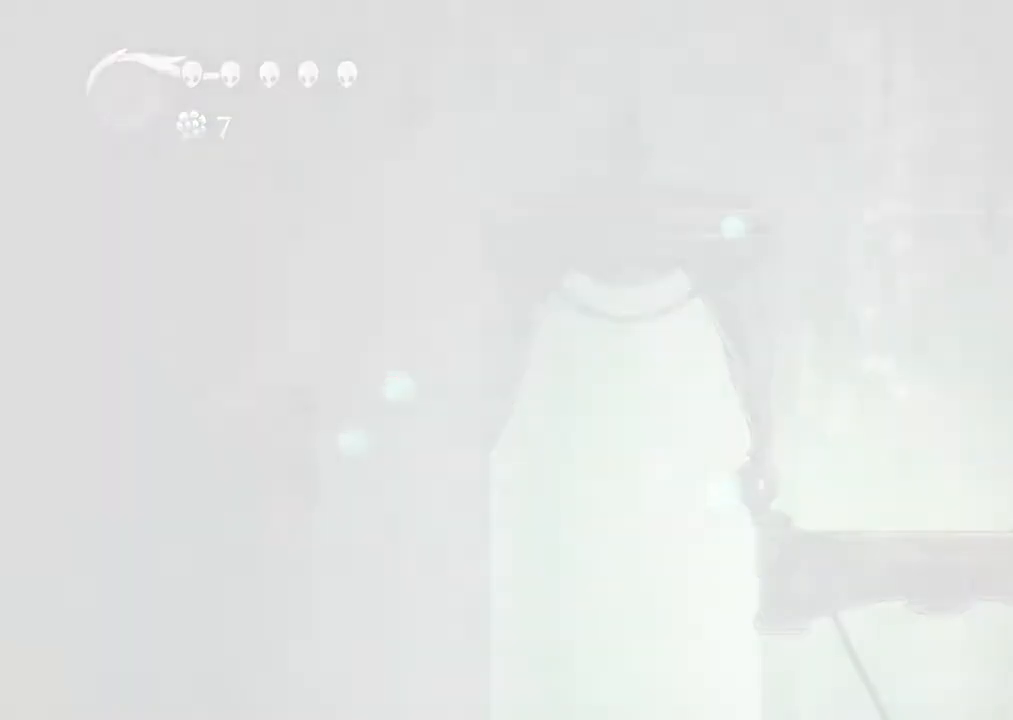
{"buttons": ["DPAD_RIGHT"], "left_stick": "center", "right_stick": "center", "events": []}
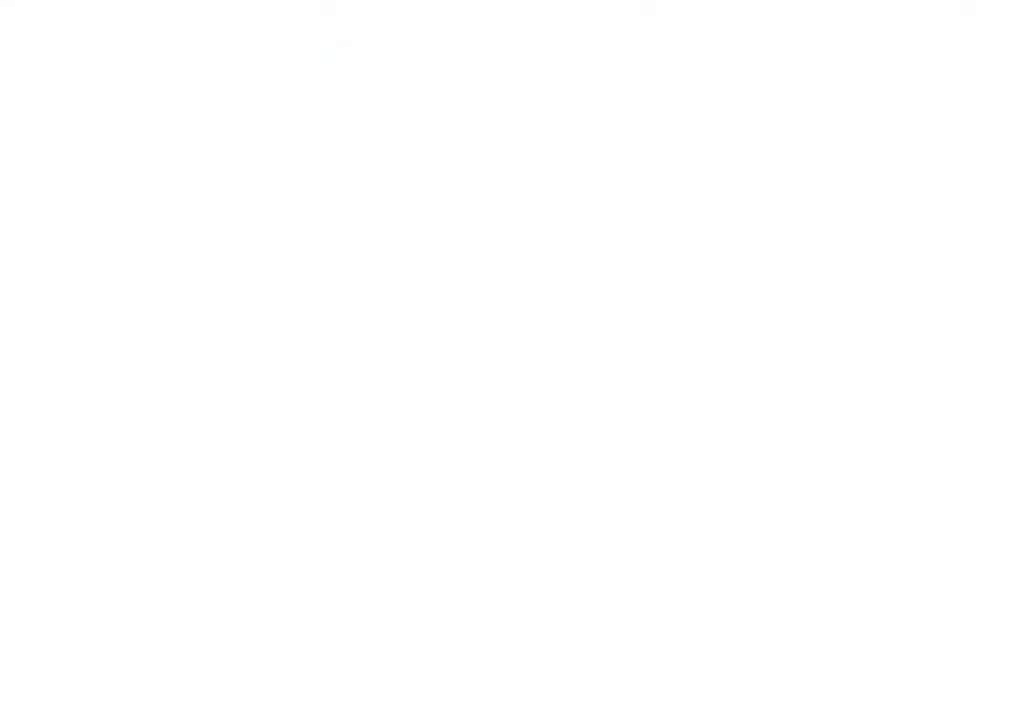
{"buttons": ["DPAD_RIGHT"], "left_stick": "center", "right_stick": "center", "events": []}
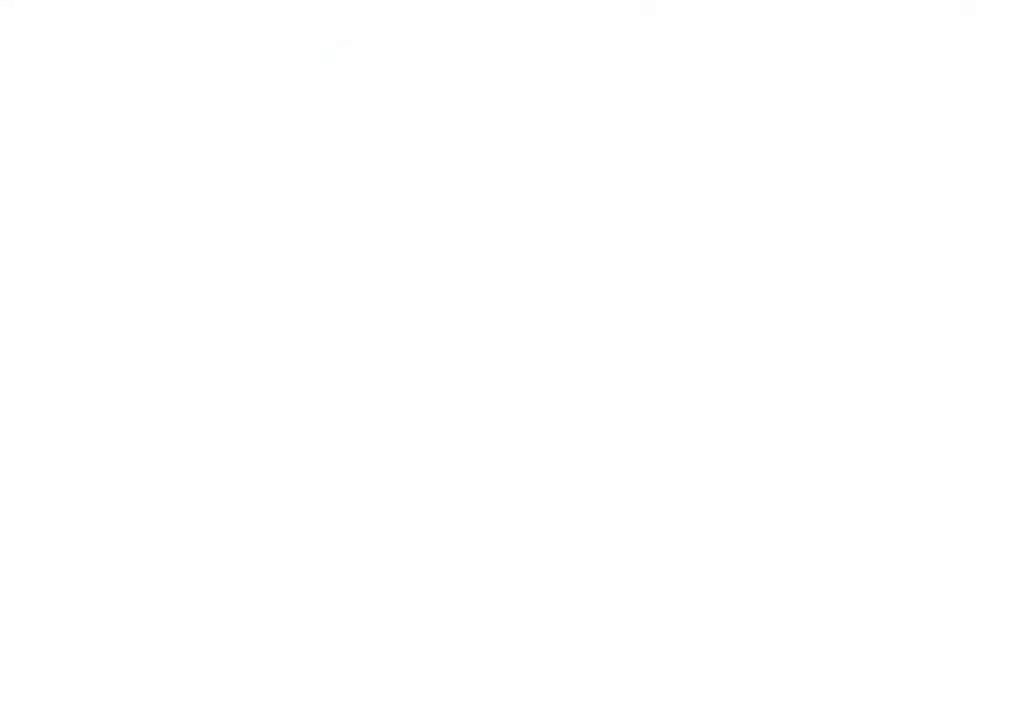
{"buttons": ["DPAD_RIGHT"], "left_stick": "center", "right_stick": "center", "events": []}